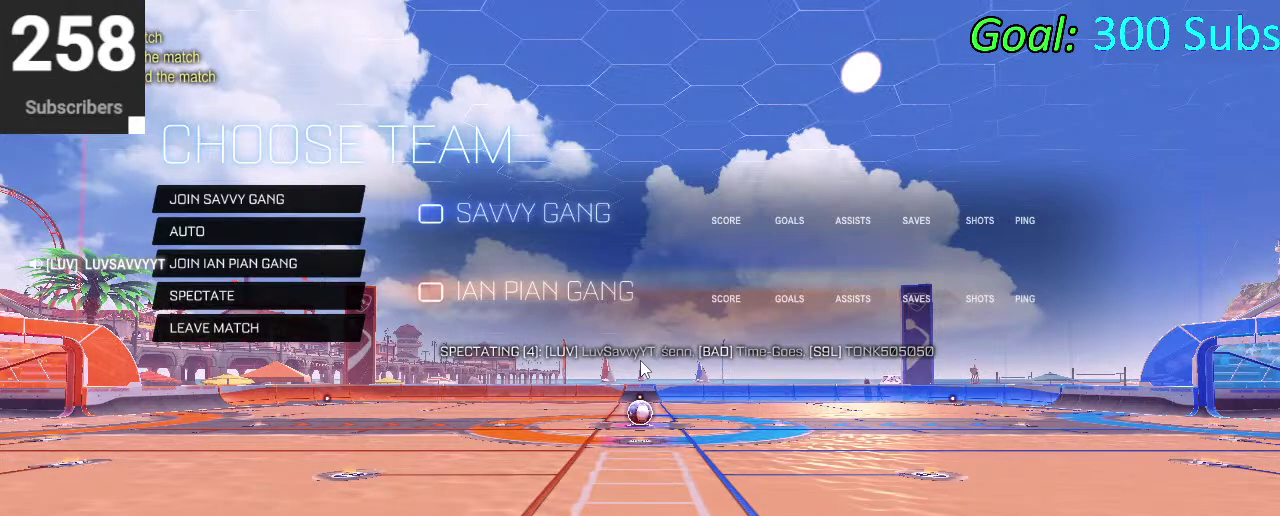
Gameplay with a controller (PlayStation layout); each line is a JSON object with the inputs held at the frame after it. "events" lists button and stick changes between this image and that frame as [ms after this image, input, new state], when the widget could be followed in between. Not read: L1 R1.
{"buttons": ["DPAD_UP"], "left_stick": "center", "right_stick": "center", "events": [[483, "DPAD_UP", "down"]]}
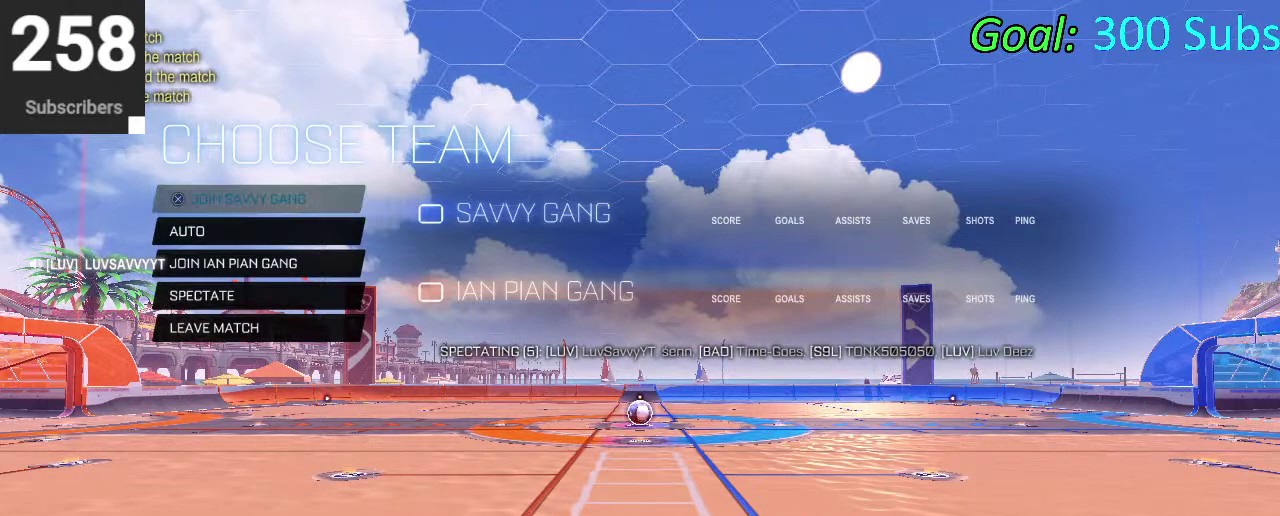
{"buttons": ["DPAD_DOWN"], "left_stick": "center", "right_stick": "center", "events": [[50, "DPAD_UP", "up"], [333, "DPAD_DOWN", "down"], [433, "DPAD_DOWN", "up"], [500, "DPAD_DOWN", "down"]]}
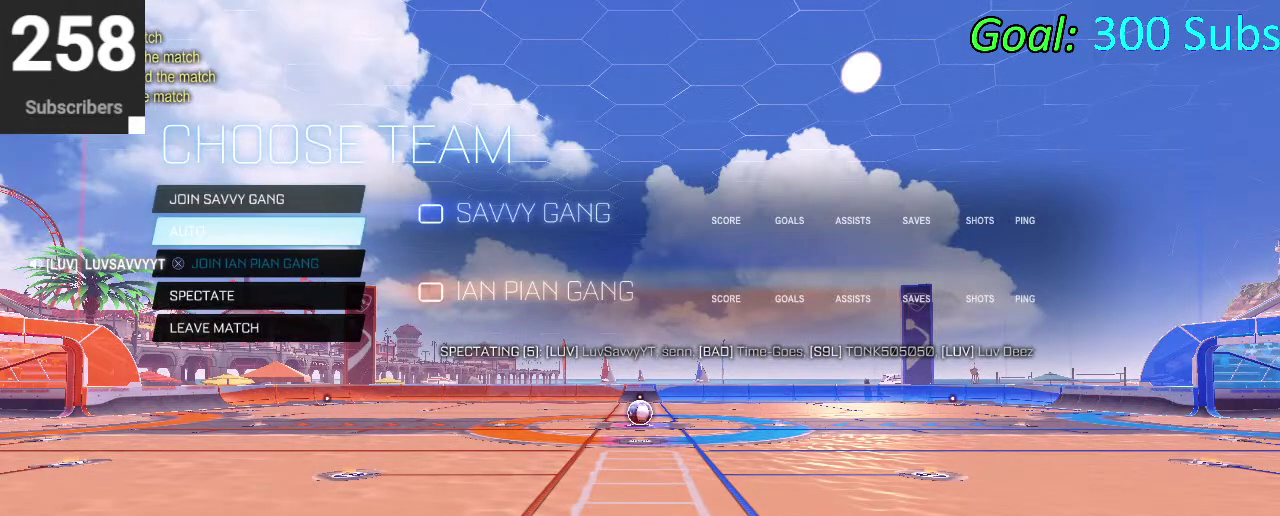
{"buttons": [], "left_stick": "center", "right_stick": "center", "events": [[100, "DPAD_DOWN", "up"], [317, "DPAD_UP", "down"], [450, "DPAD_UP", "up"]]}
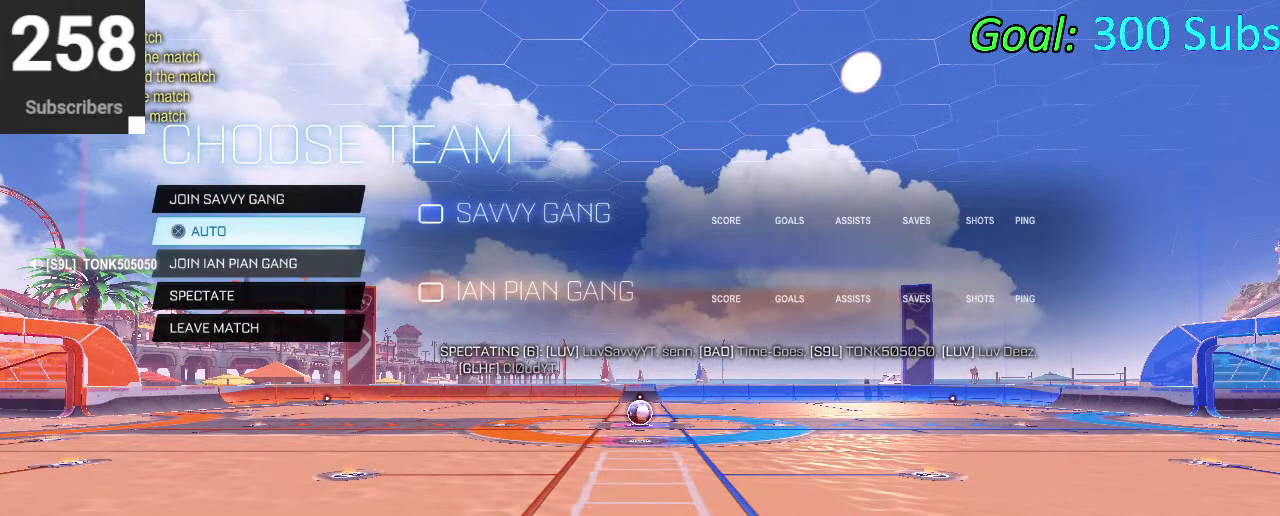
{"buttons": [], "left_stick": "center", "right_stick": "center", "events": [[133, "DPAD_DOWN", "down"], [183, "DPAD_DOWN", "up"], [267, "DPAD_DOWN", "down"], [367, "DPAD_DOWN", "up"]]}
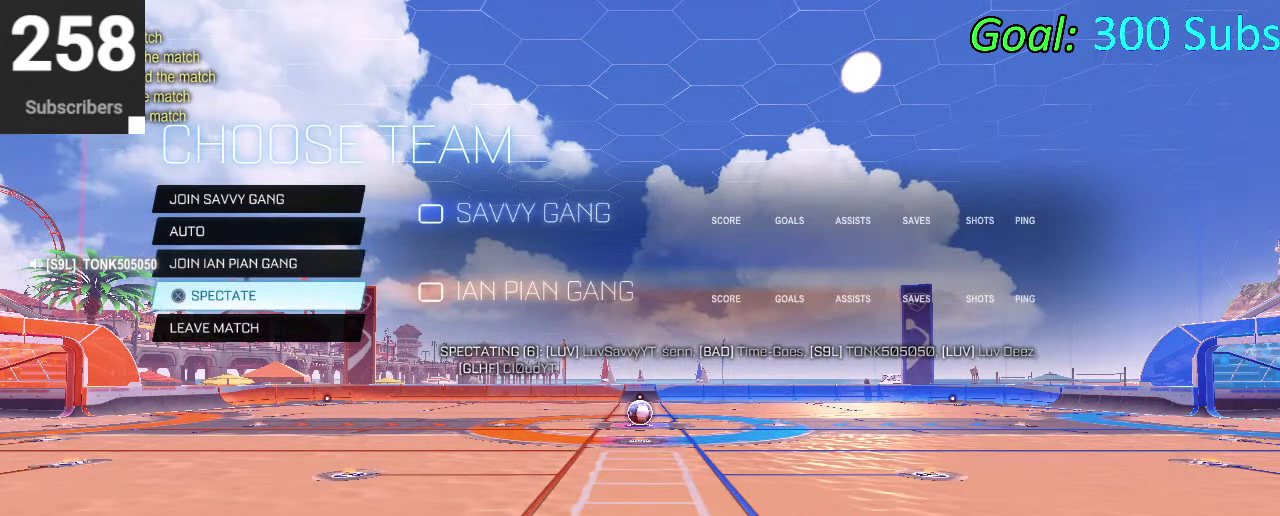
{"buttons": ["START"], "left_stick": "center", "right_stick": "center", "events": [[450, "START", "down"]]}
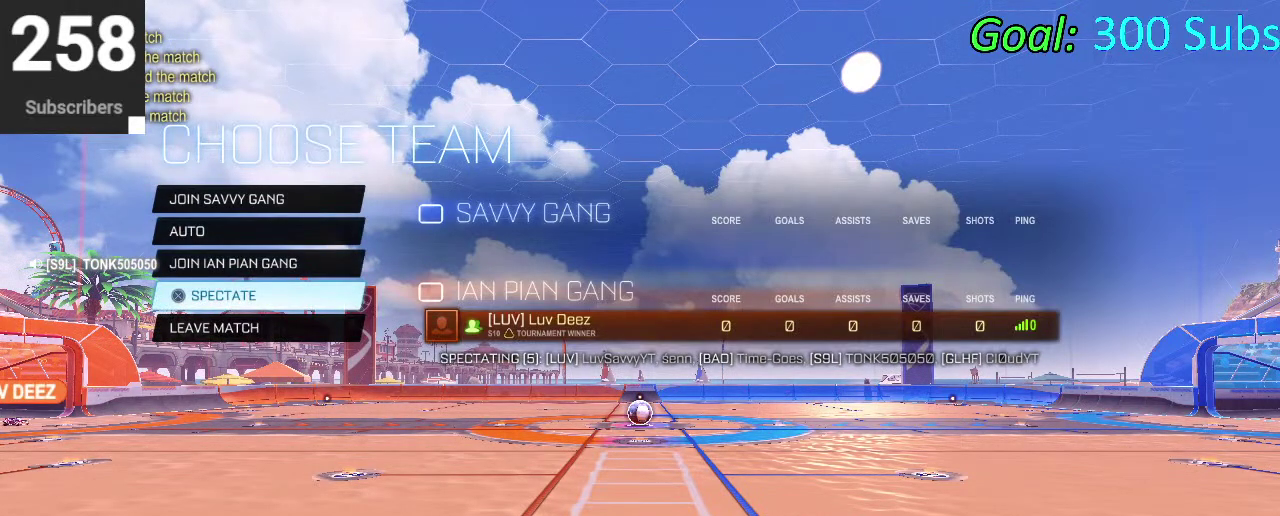
{"buttons": [], "left_stick": "center", "right_stick": "center", "events": [[83, "START", "up"], [233, "R2", "down"], [317, "R2", "up"]]}
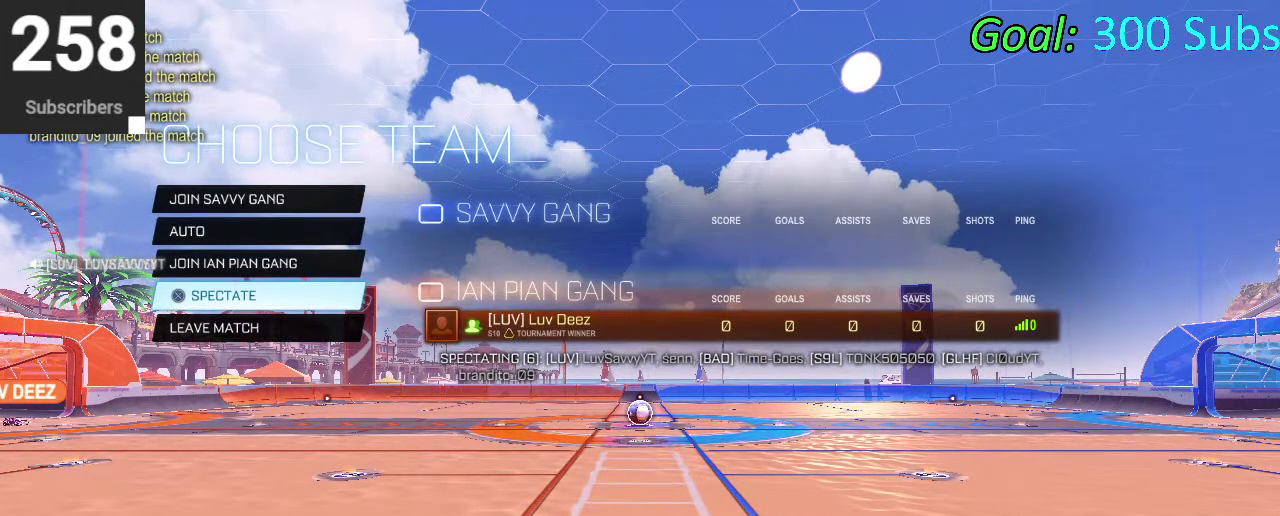
{"buttons": ["R2"], "left_stick": "center", "right_stick": "center", "events": [[433, "R2", "down"]]}
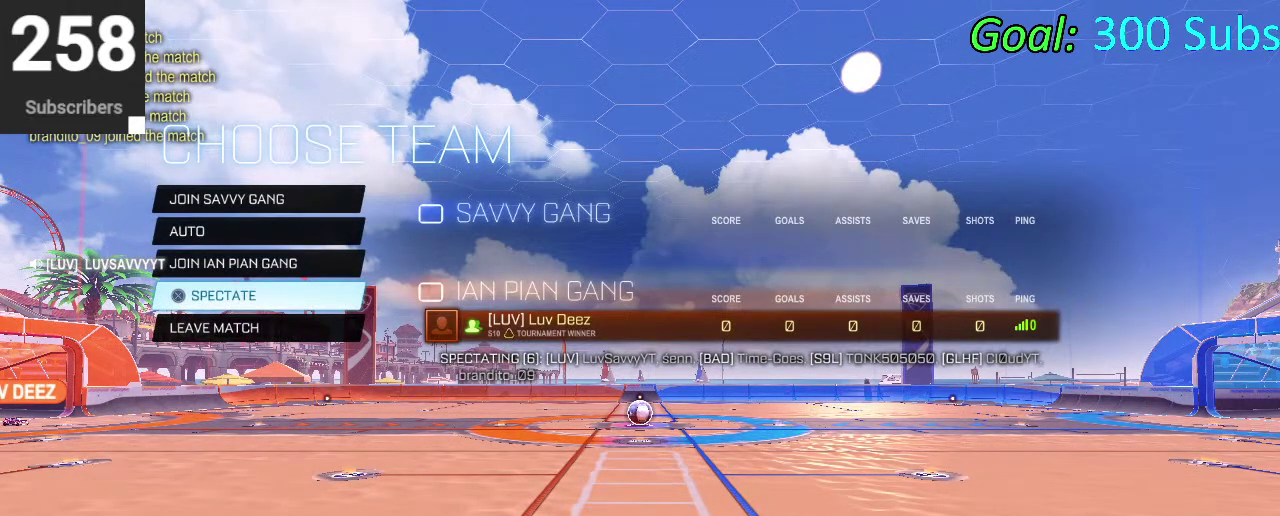
{"buttons": [], "left_stick": "center", "right_stick": "center", "events": [[100, "R2", "up"], [150, "START", "down"], [283, "R2", "down"], [300, "START", "up"], [400, "R2", "up"]]}
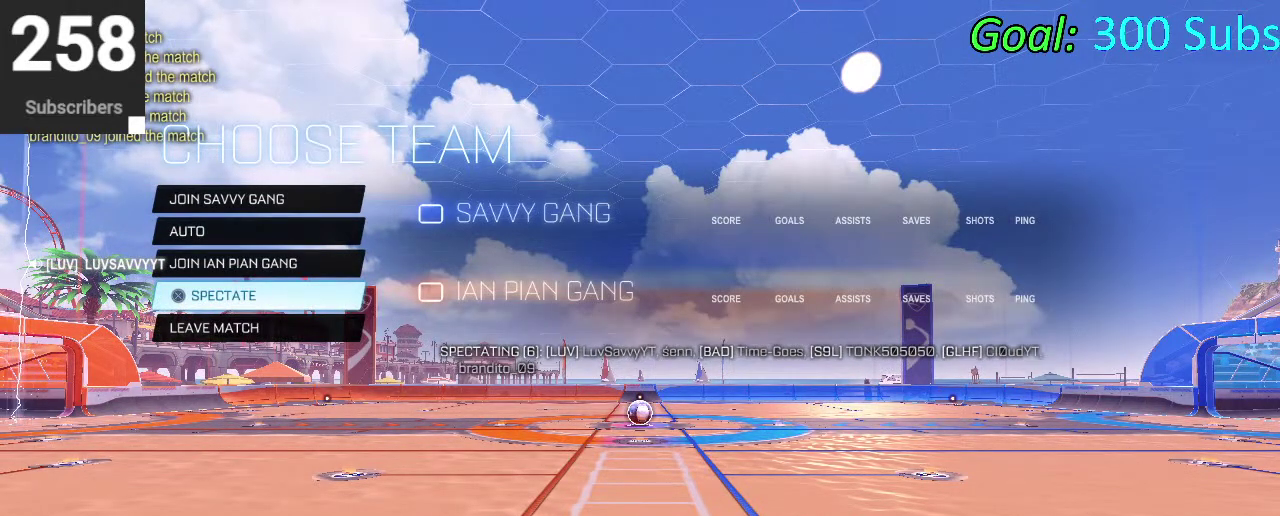
{"buttons": [], "left_stick": "center", "right_stick": "center", "events": []}
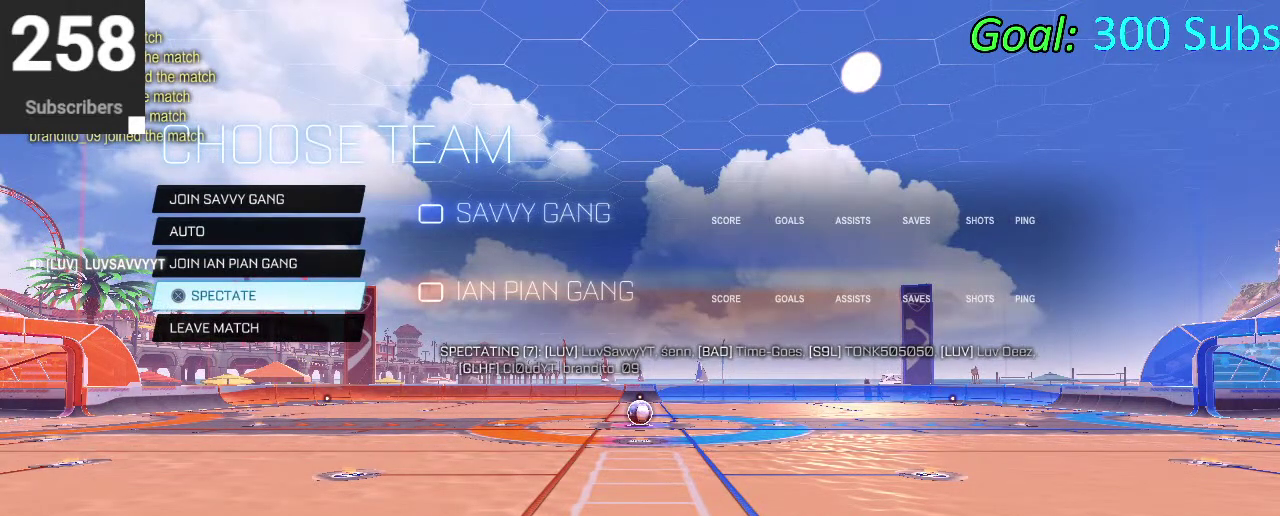
{"buttons": [], "left_stick": "center", "right_stick": "center", "events": [[217, "DPAD_DOWN", "down"], [267, "DPAD_DOWN", "up"]]}
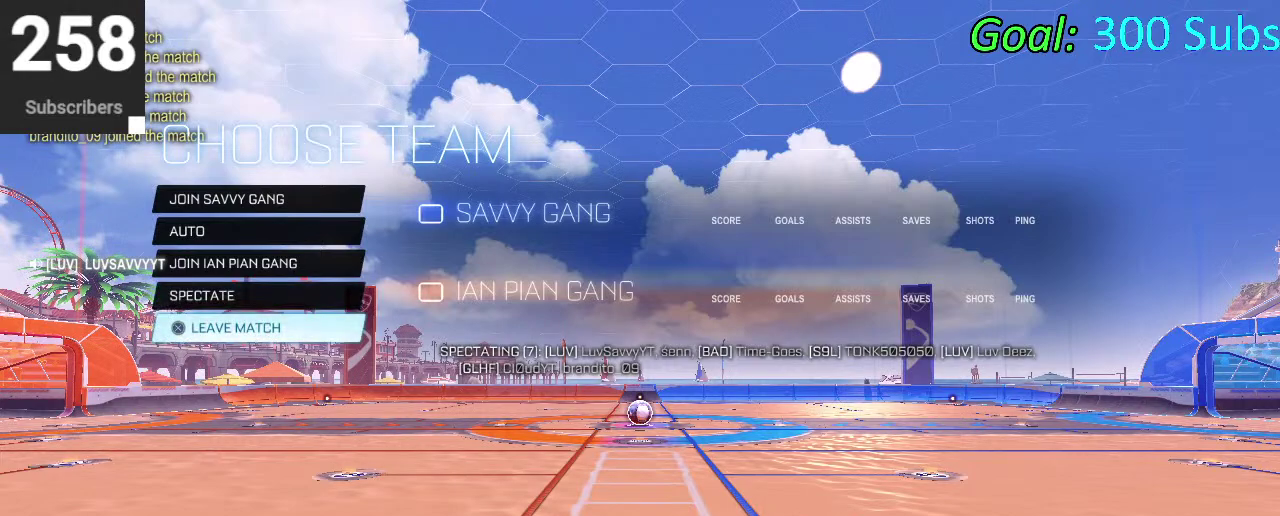
{"buttons": [], "left_stick": "center", "right_stick": "center", "events": [[17, "DPAD_UP", "down"], [117, "DPAD_UP", "up"]]}
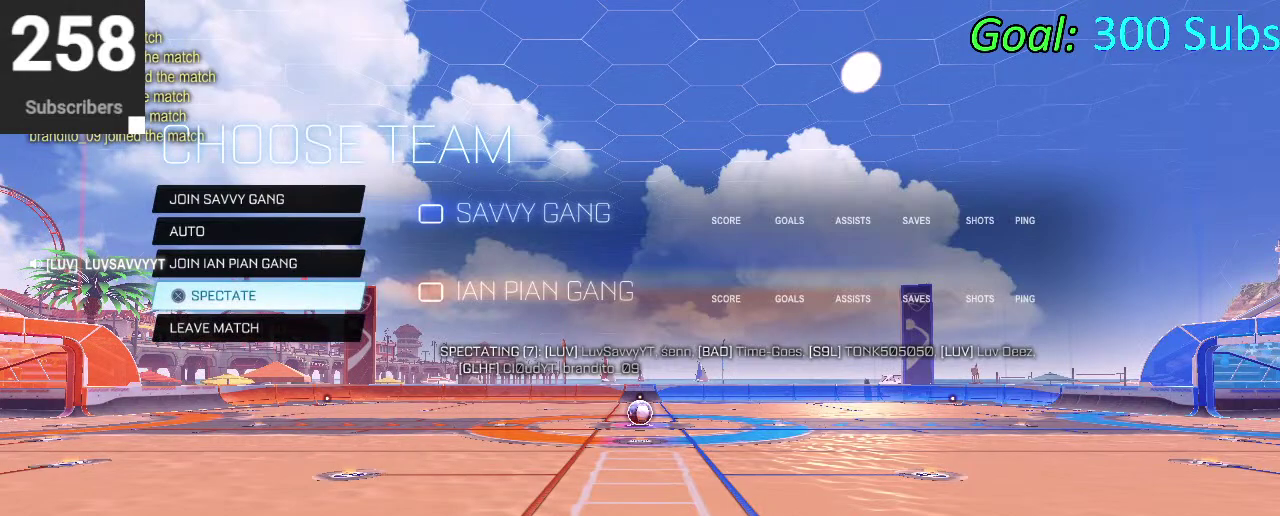
{"buttons": ["R2"], "left_stick": "center", "right_stick": "center", "events": [[200, "START", "down"], [383, "R2", "down"], [433, "START", "up"]]}
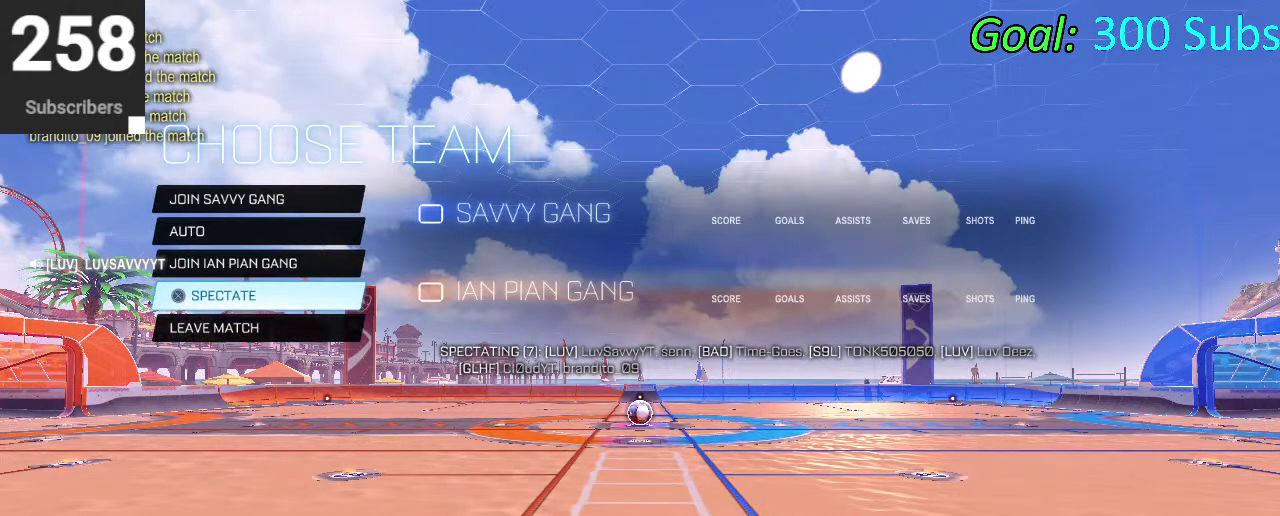
{"buttons": [], "left_stick": "center", "right_stick": "center", "events": [[17, "R2", "up"], [317, "R2", "down"], [483, "R2", "up"]]}
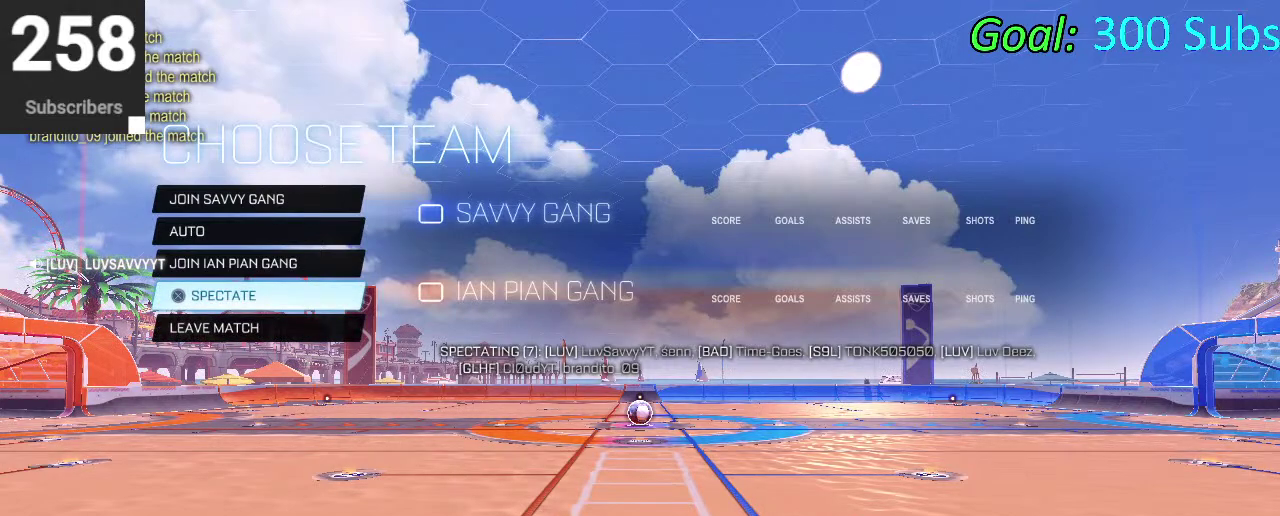
{"buttons": [], "left_stick": "center", "right_stick": "center", "events": [[367, "R2", "down"], [500, "R2", "up"]]}
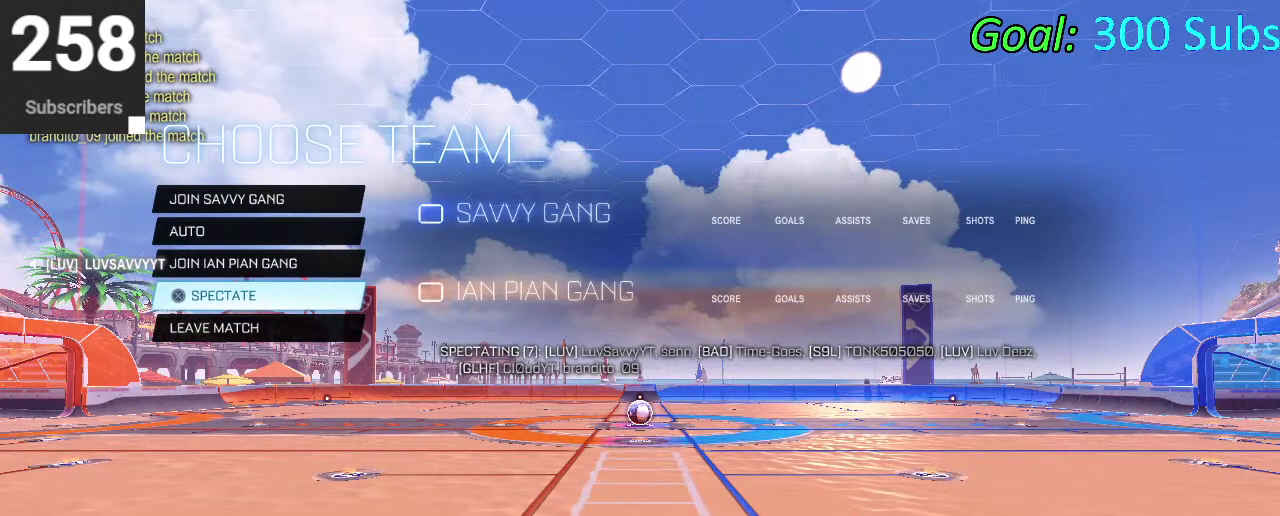
{"buttons": ["R2"], "left_stick": "center", "right_stick": "center", "events": [[50, "R2", "down"], [233, "R2", "up"], [283, "R2", "down"]]}
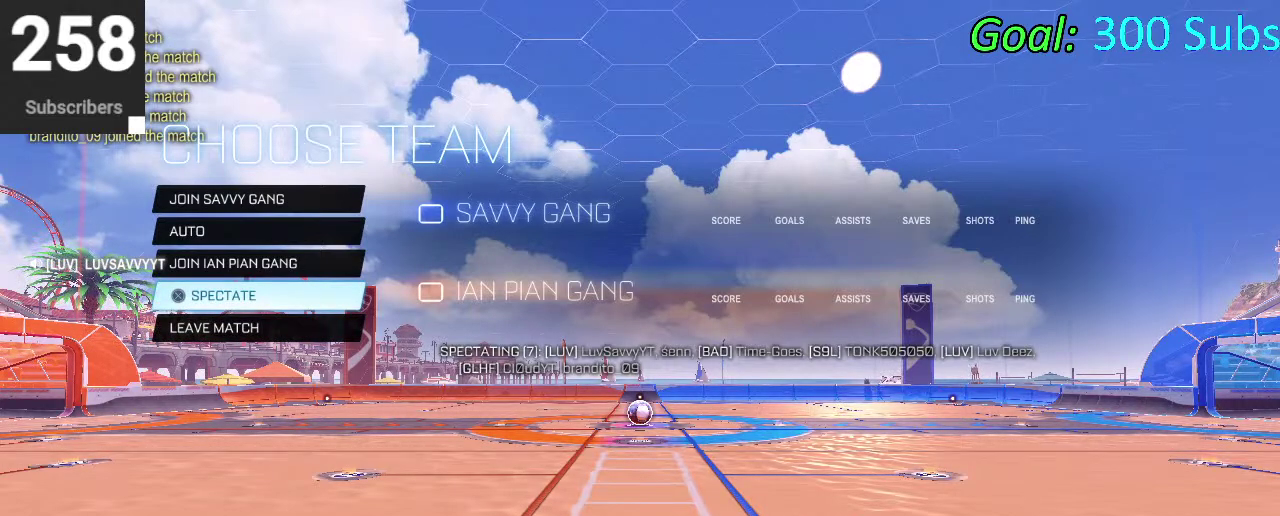
{"buttons": ["R2"], "left_stick": "center", "right_stick": "center", "events": []}
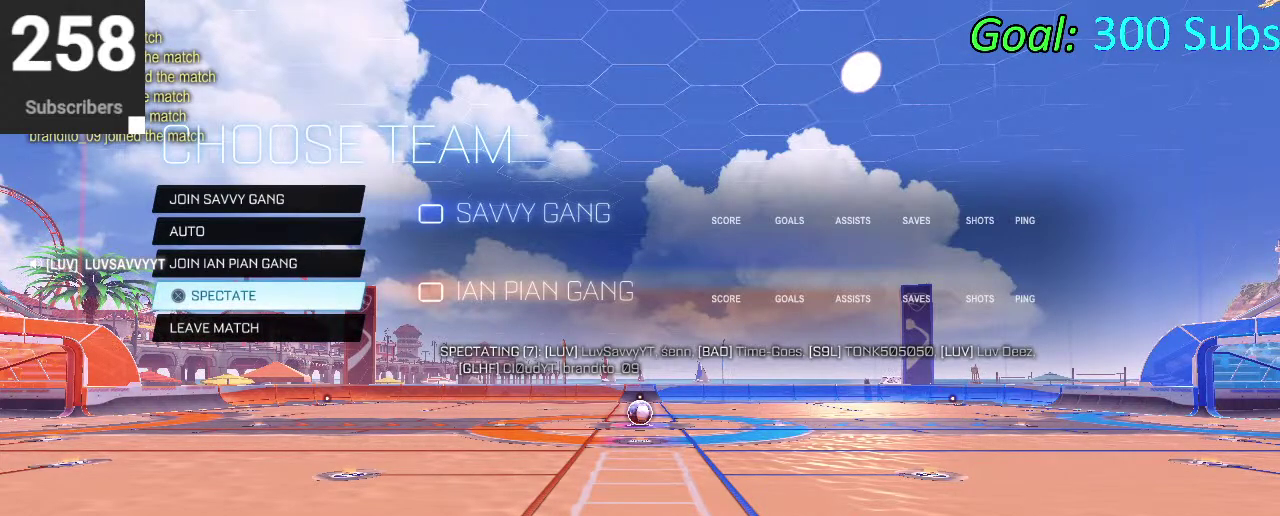
{"buttons": [], "left_stick": "center", "right_stick": "center"}